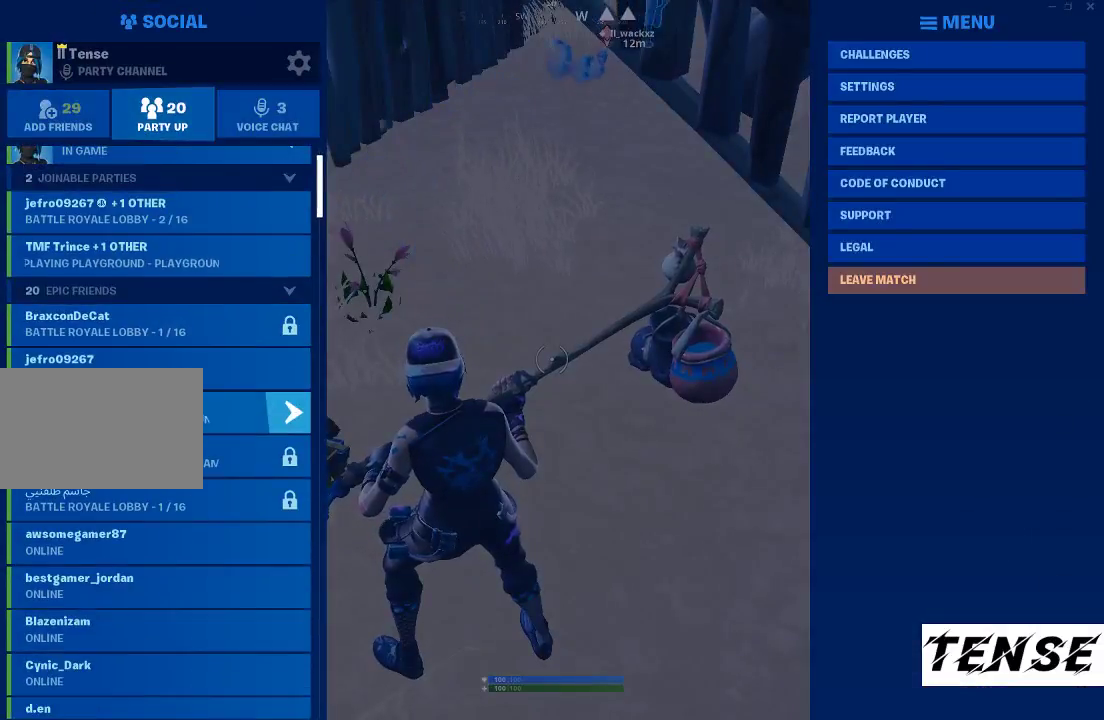
Gameplay with keyboard and mouse; each line is a JSON object with the keys and mouse buttons held at the frame after it. "events" lists presses ("down") and releases ("up") of "1", "2", "3", "4", "5", "a", "alt", "c", "caps_lock", "ctrl", "d", "e", "f", "g", "q", "r", "s", "shift", "space", "t", "tab", "v", "w", "x", "z", "mouse_left", "mouse_wheel" and "mouse_right" between this image and that frame as [ms after this image, input, new state], when the widget could be followed in between. "mouse_left", "mouse_wheel", "mouse_right" = the "left", "wheel", "right" buttons of the "mouse" list. No other keys are recorded. "wheel" means that the mouse wheel is clicked or scrolled. Not read: mouse_move.
{"keys": [], "mouse": [], "events": []}
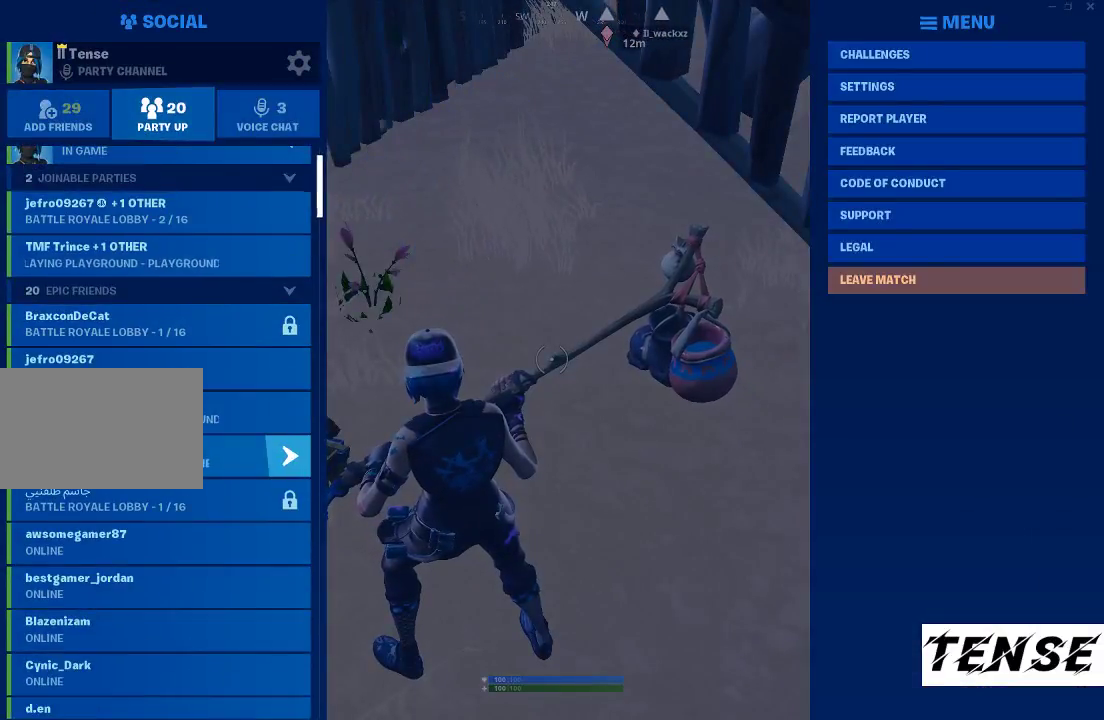
{"keys": [], "mouse": [], "events": []}
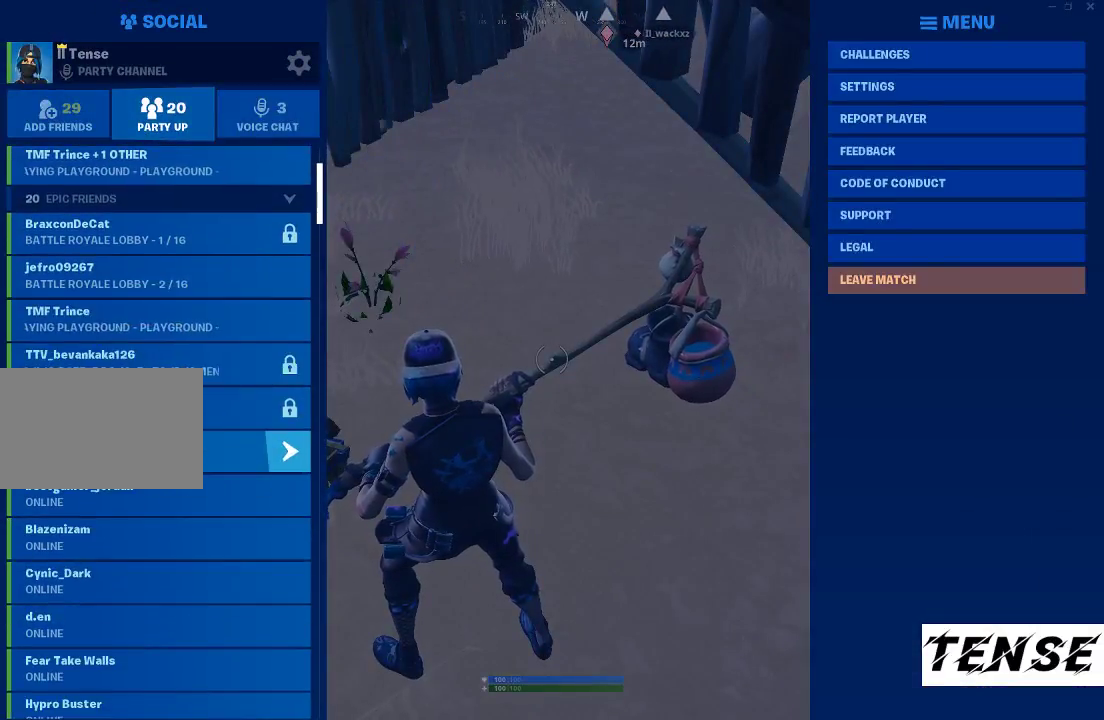
{"keys": [], "mouse": [], "events": []}
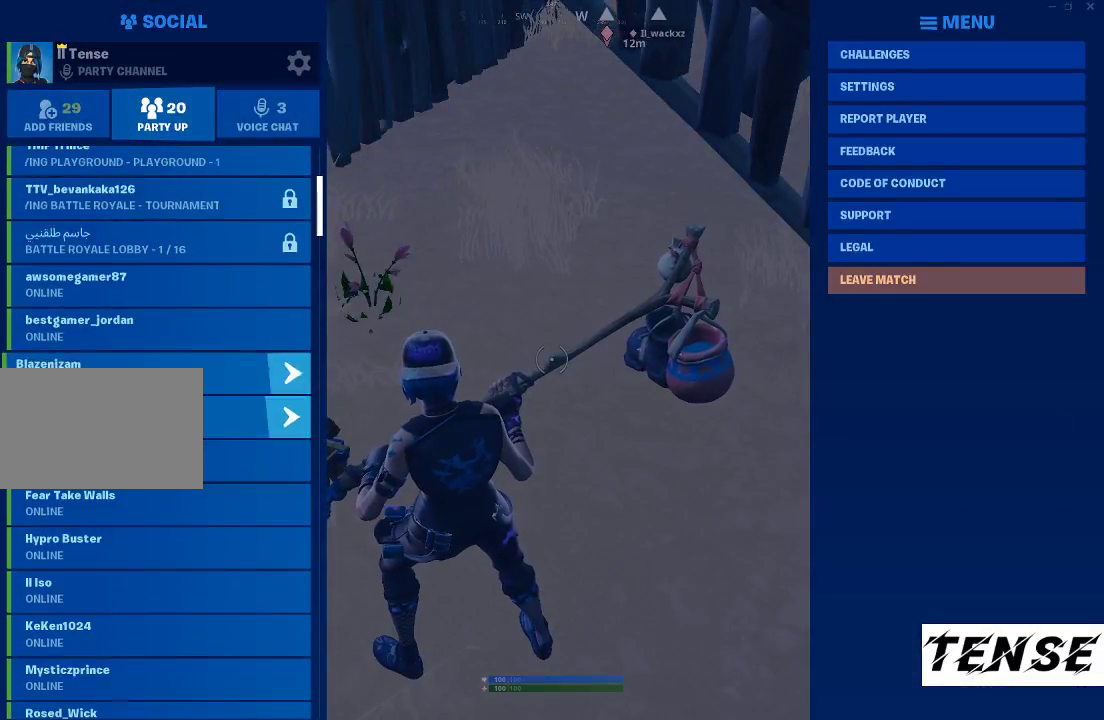
{"keys": [], "mouse": [], "events": []}
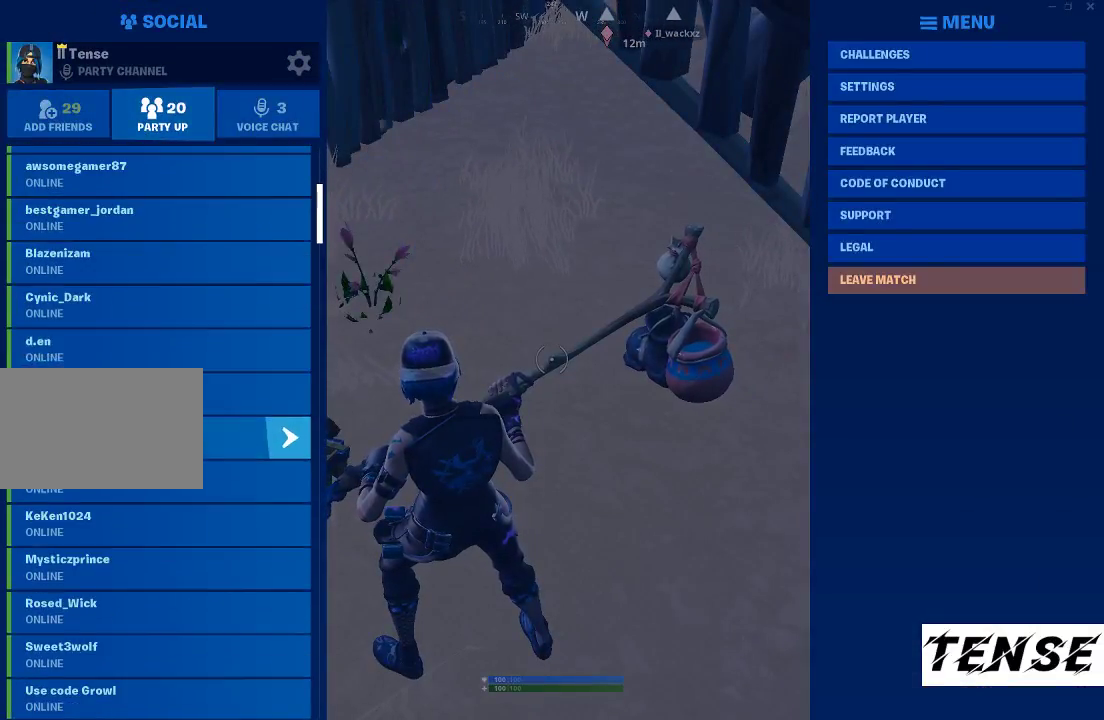
{"keys": [], "mouse": ["left"], "events": [[500, "mouse_left", "down"]]}
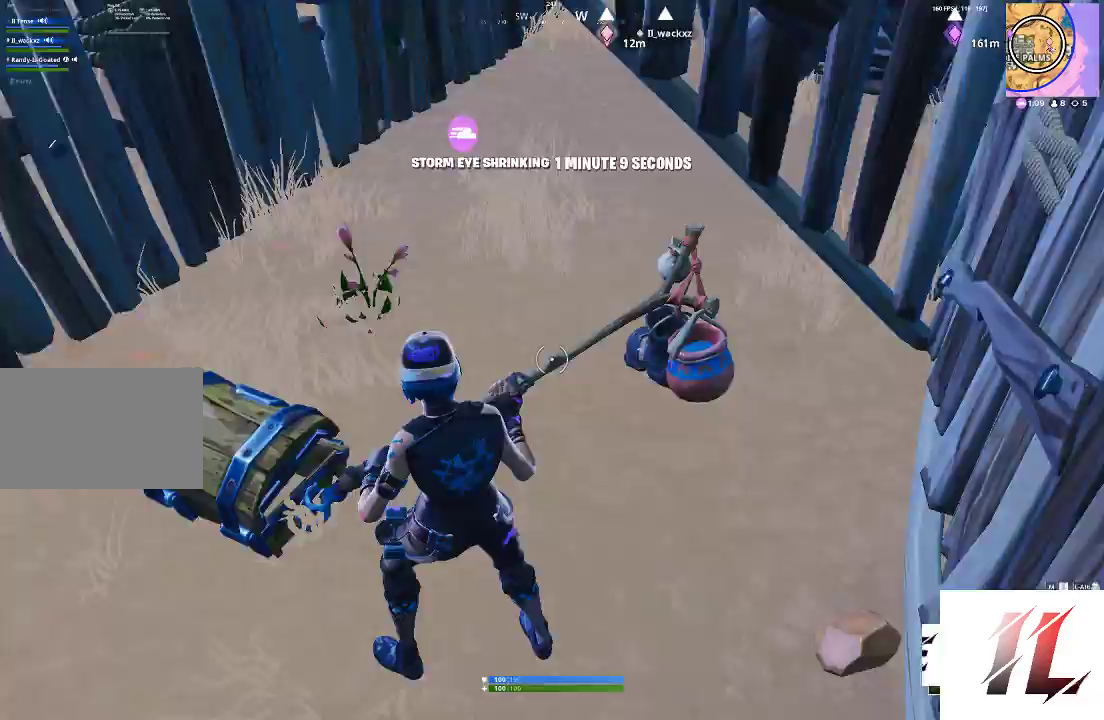
{"keys": ["a", "shift", "w"], "mouse": [], "events": [[67, "mouse_left", "up"], [167, "w", "down"], [300, "3", "down"], [333, "shift", "down"], [367, "3", "up"], [433, "a", "down"]]}
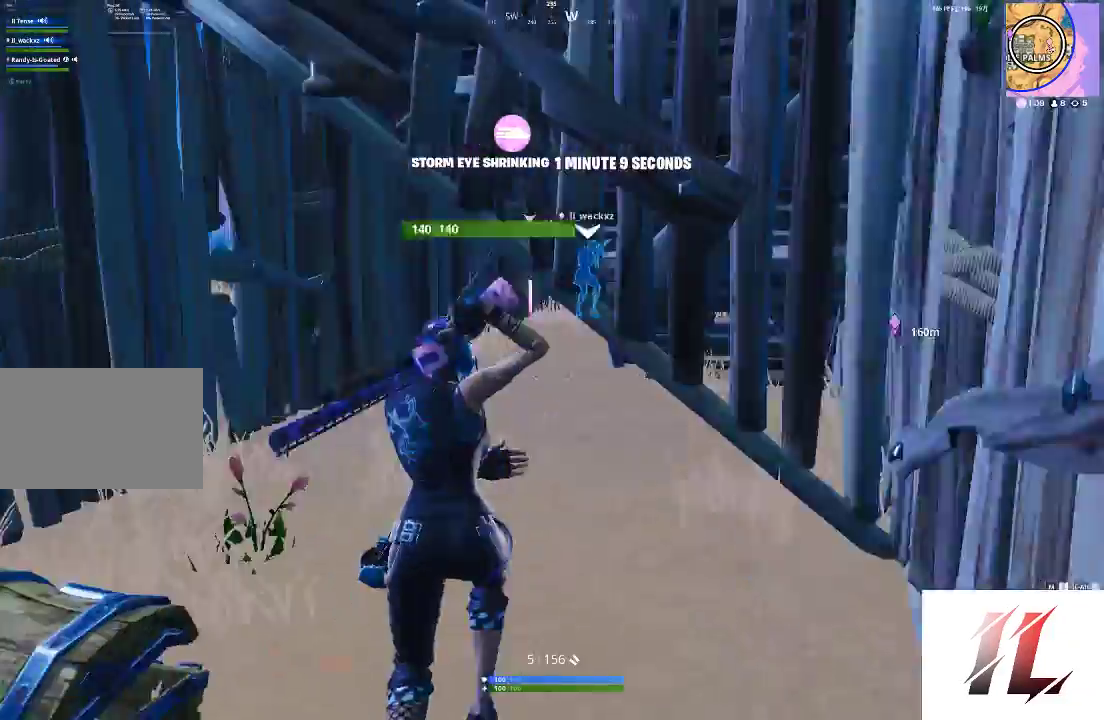
{"keys": ["a", "shift", "w"], "mouse": [], "events": [[100, "c", "down"], [200, "c", "up"], [267, "c", "down"], [400, "c", "up"]]}
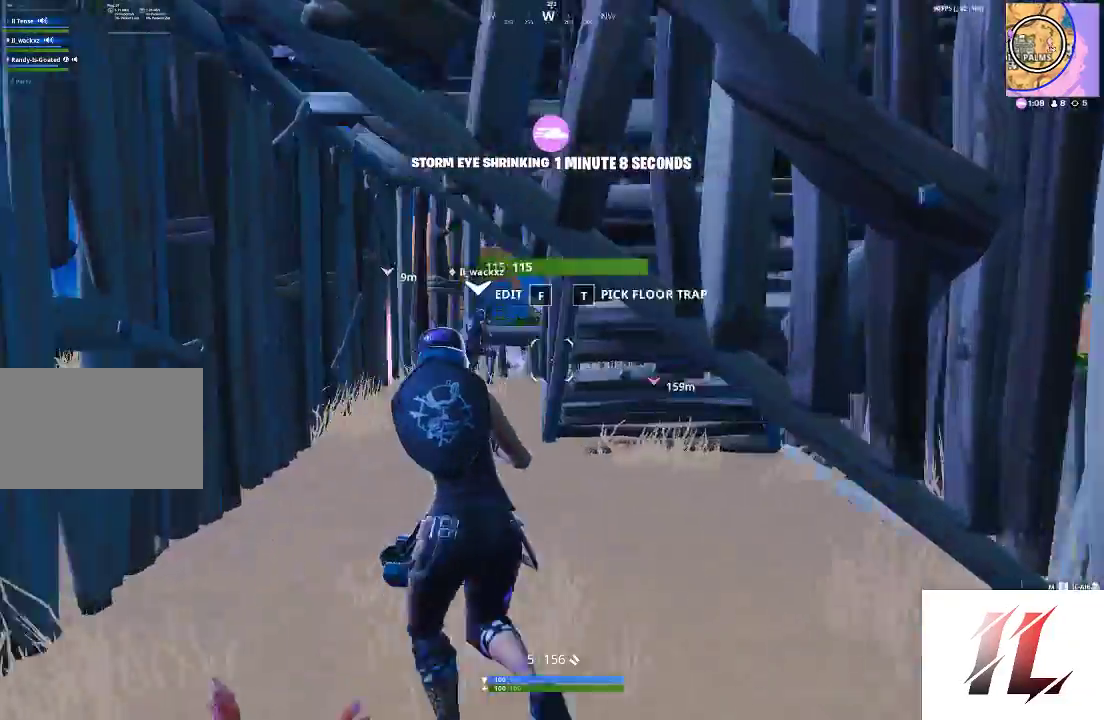
{"keys": ["2", "shift", "w"], "mouse": [], "events": [[167, "a", "up"], [500, "2", "down"]]}
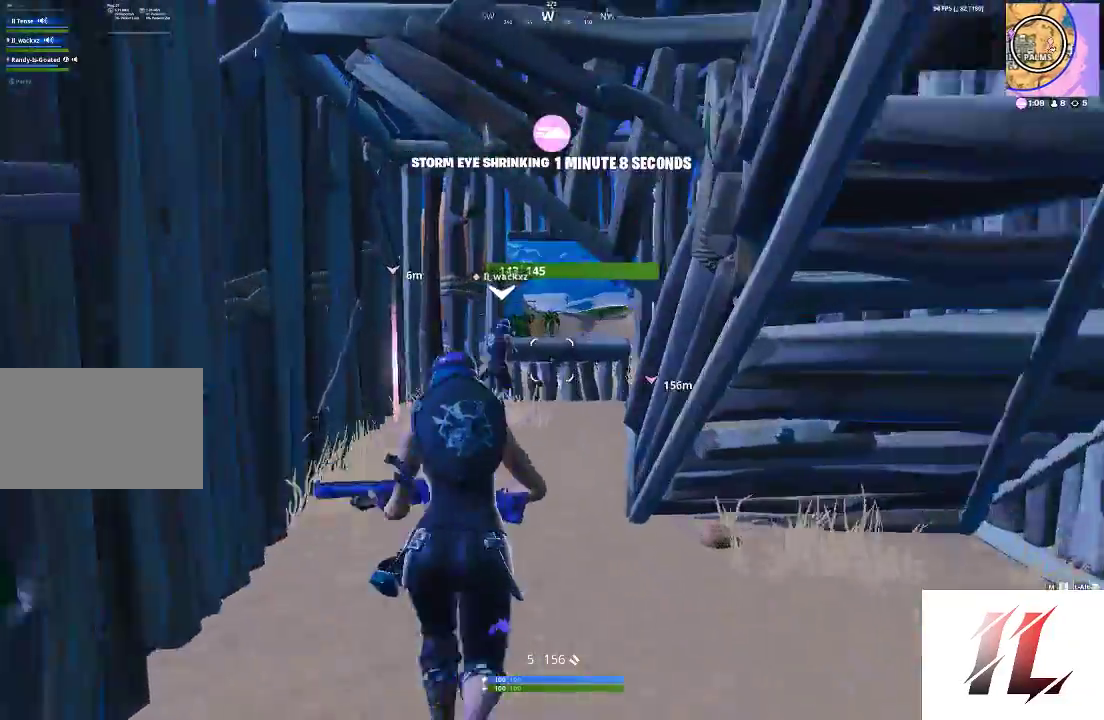
{"keys": ["a", "r", "shift", "w"], "mouse": [], "events": [[33, "2", "up"], [133, "a", "down"], [267, "r", "down"], [300, "a", "up"], [400, "r", "up"], [433, "a", "down"], [467, "r", "down"]]}
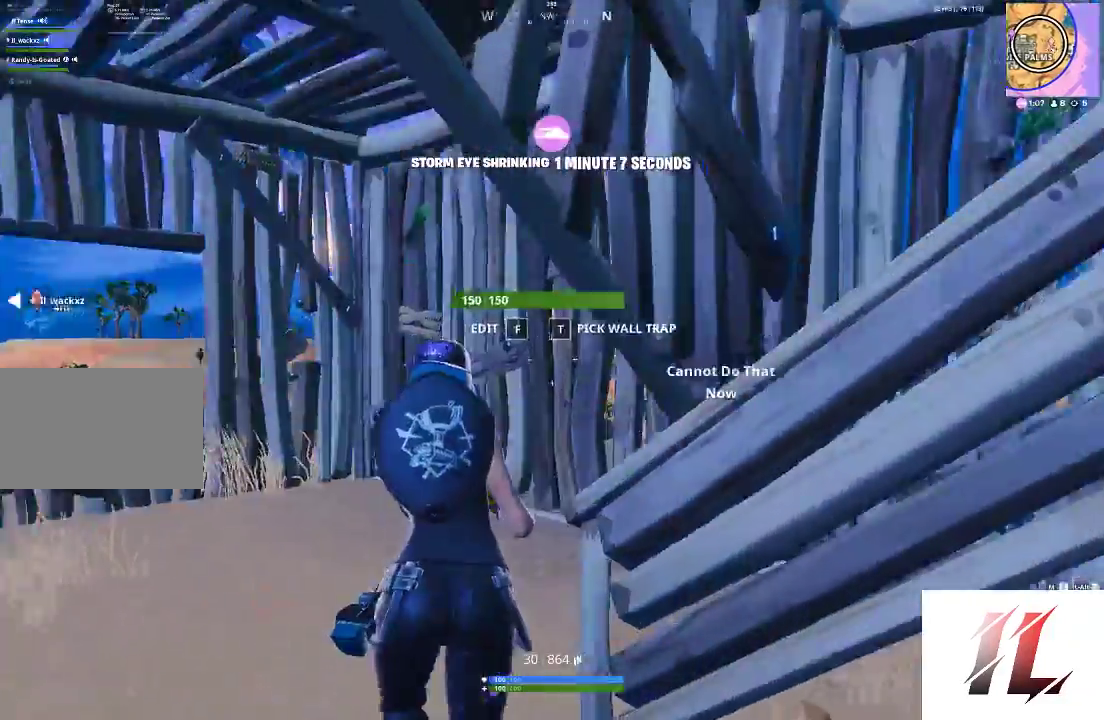
{"keys": ["shift", "w"], "mouse": [], "events": [[67, "r", "up"], [200, "f", "down"], [233, "mouse_right", "down"], [300, "a", "up"], [300, "f", "up"], [367, "f", "down"], [367, "mouse_right", "up"], [433, "f", "up"]]}
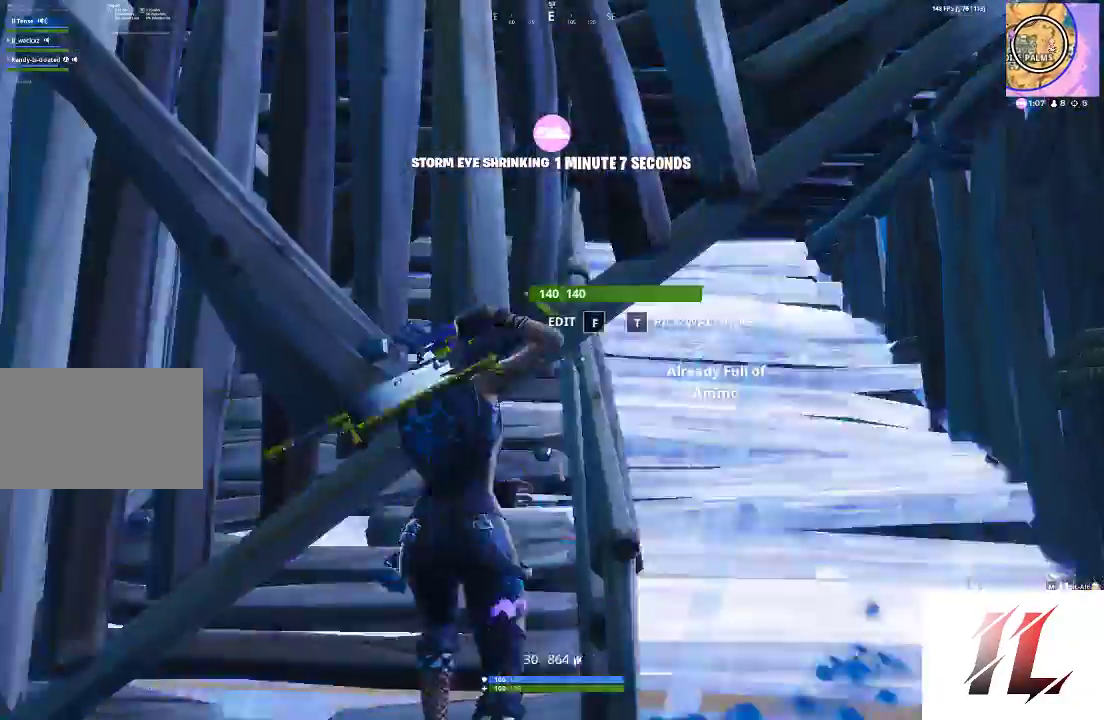
{"keys": ["c", "shift", "w"], "mouse": [], "events": [[33, "d", "down"], [367, "d", "up"], [467, "c", "down"]]}
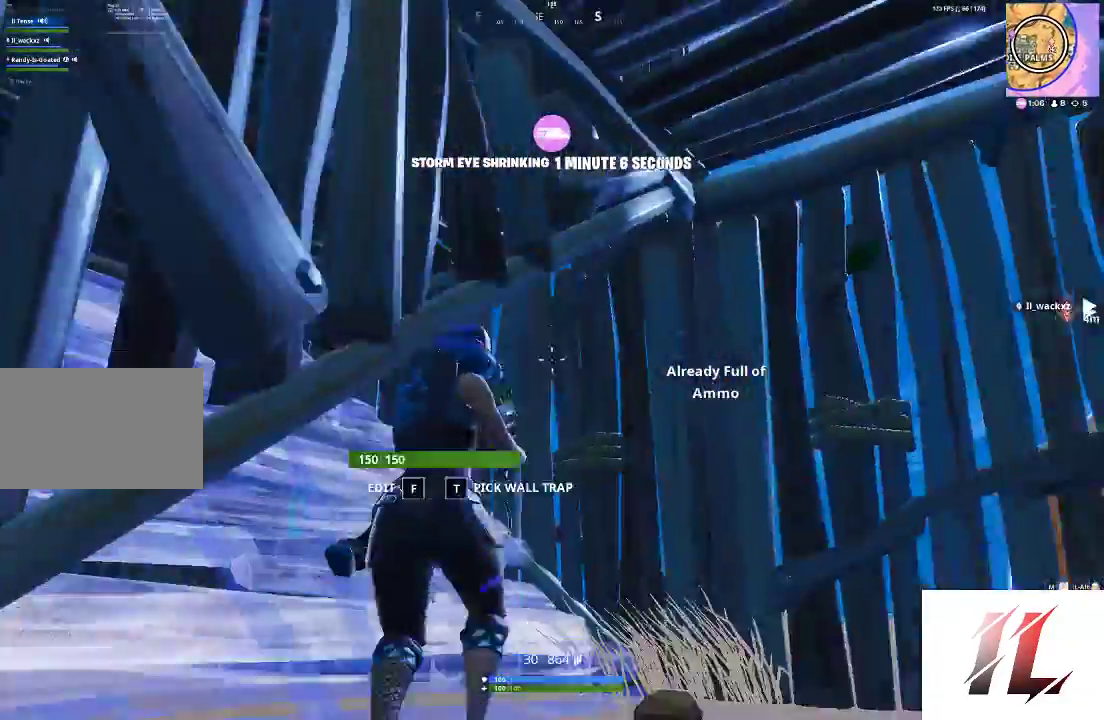
{"keys": ["d", "shift", "w"], "mouse": [], "events": [[233, "c", "up"], [333, "d", "down"]]}
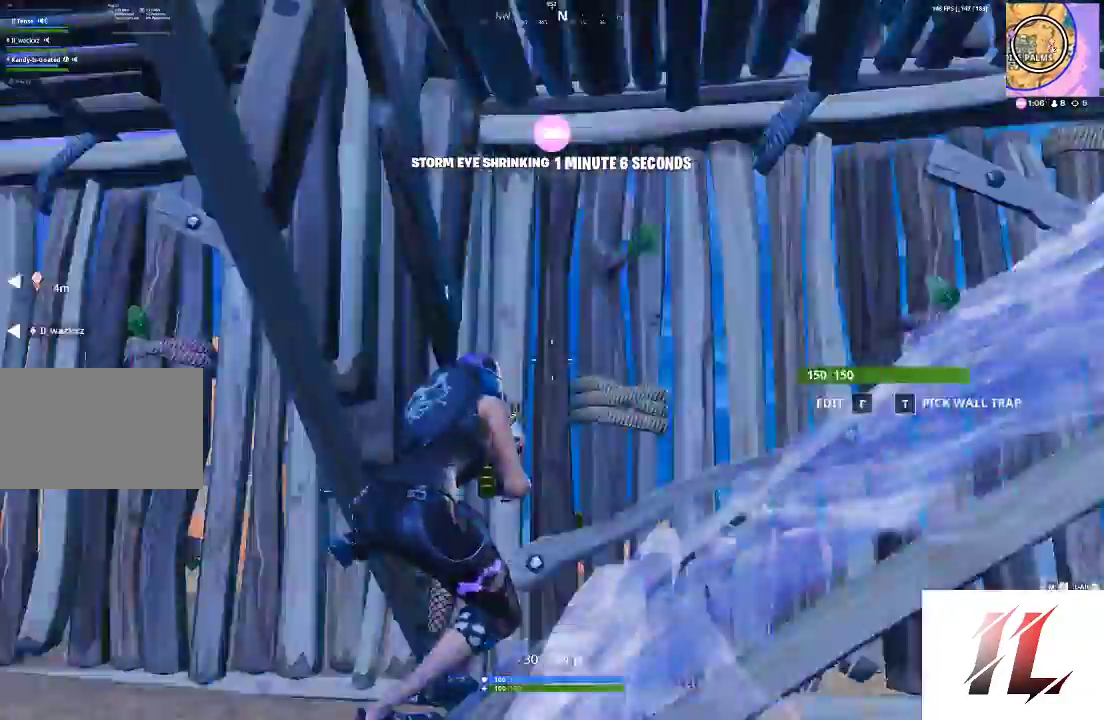
{"keys": ["a", "shift", "w"], "mouse": [], "events": [[33, "space", "down"], [100, "d", "up"], [100, "space", "up"], [200, "f", "down"], [267, "mouse_right", "down"], [300, "f", "up"], [367, "f", "down"], [367, "mouse_right", "up"], [400, "a", "down"], [433, "f", "up"]]}
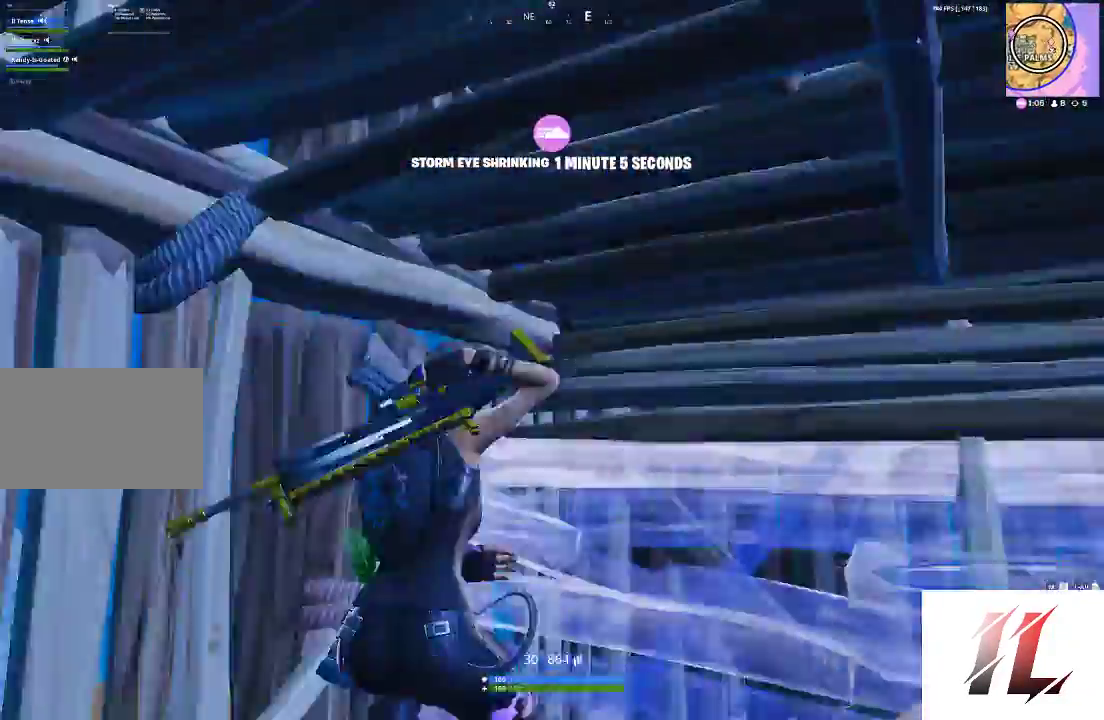
{"keys": ["shift", "w"], "mouse": [], "events": [[100, "a", "up"], [167, "f", "down"], [233, "mouse_left", "down"], [267, "a", "down"], [267, "f", "up"], [333, "f", "down"], [367, "a", "up"], [367, "mouse_left", "up"], [467, "f", "up"]]}
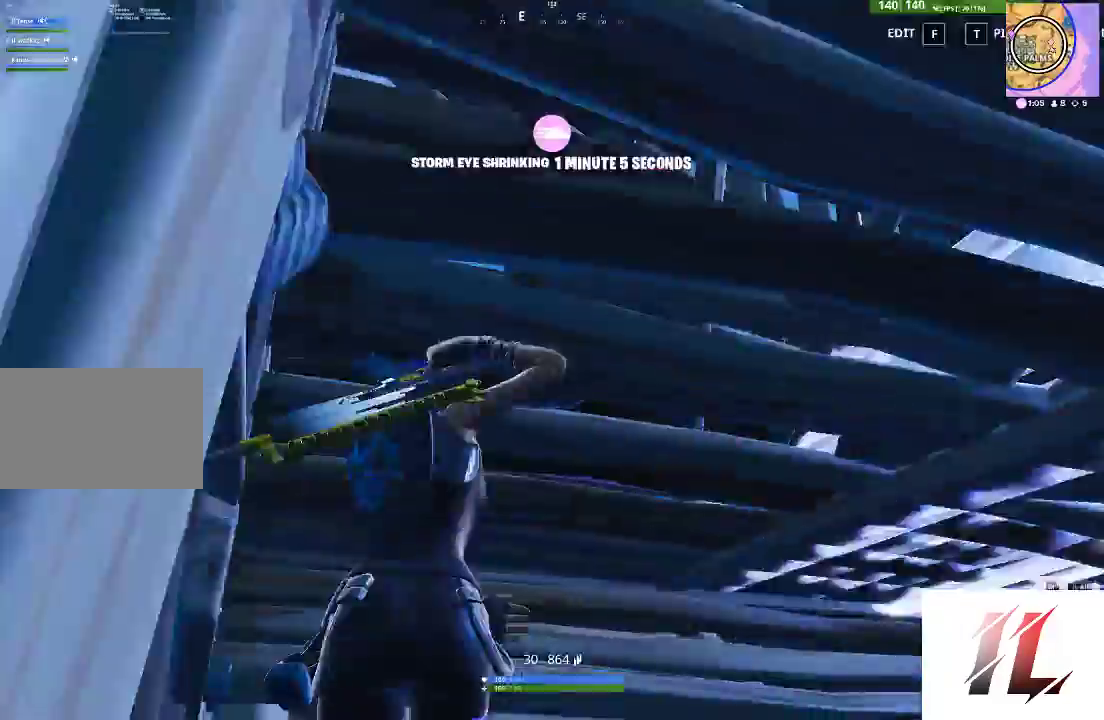
{"keys": ["f", "shift", "w"], "mouse": [], "events": [[100, "a", "down"], [367, "mouse_right", "down"], [400, "mouse_right", "up"], [467, "a", "up"], [467, "f", "down"]]}
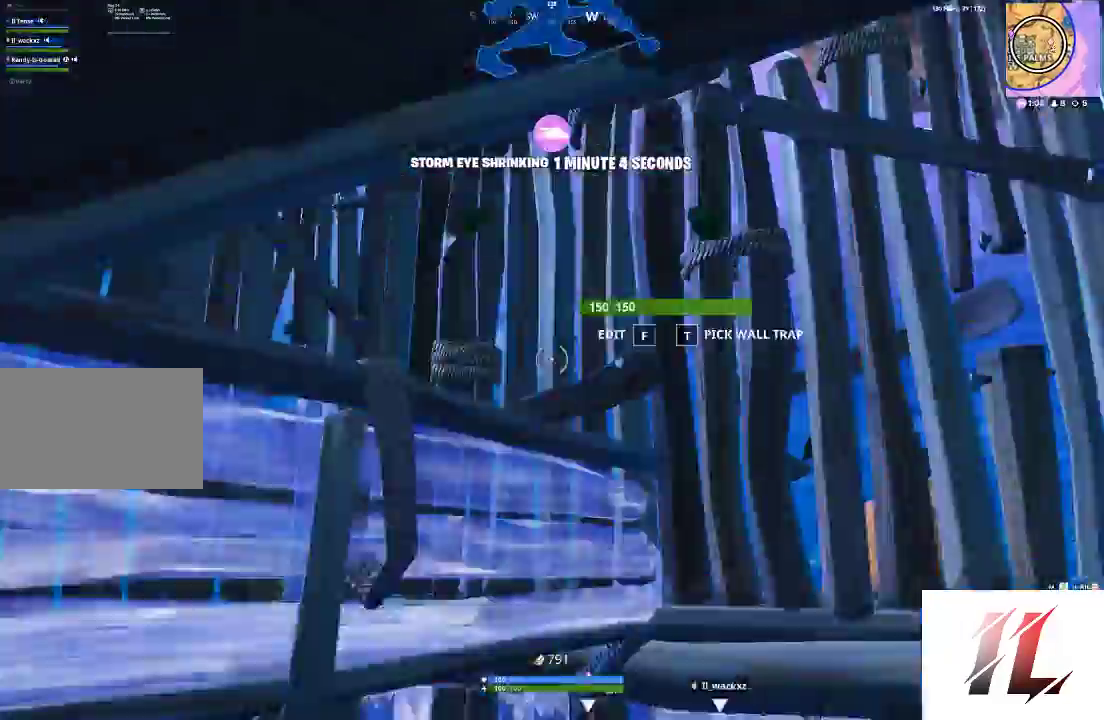
{"keys": ["a"], "mouse": [], "events": [[33, "f", "up"], [67, "shift", "up"], [200, "w", "up"], [267, "d", "down"], [333, "s", "down"], [400, "a", "down"], [400, "d", "up"], [467, "s", "up"]]}
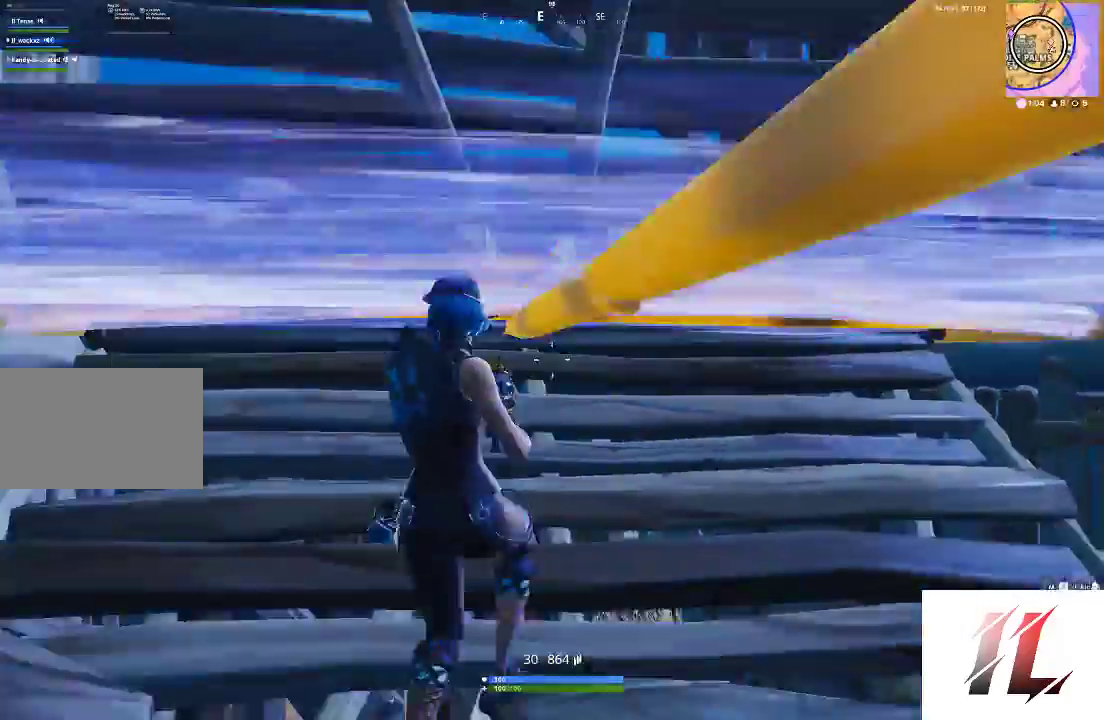
{"keys": ["s"], "mouse": [], "events": [[100, "w", "down"], [267, "a", "up"], [333, "w", "up"], [467, "s", "down"]]}
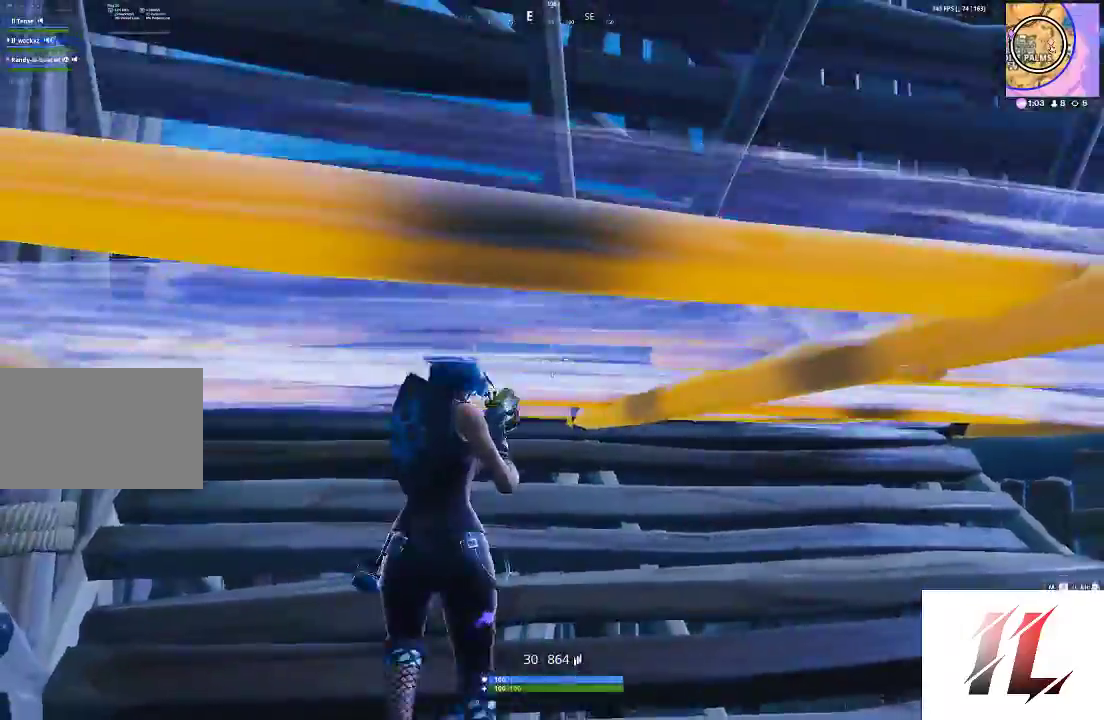
{"keys": [], "mouse": [], "events": [[67, "d", "down"], [333, "d", "up"], [333, "s", "up"]]}
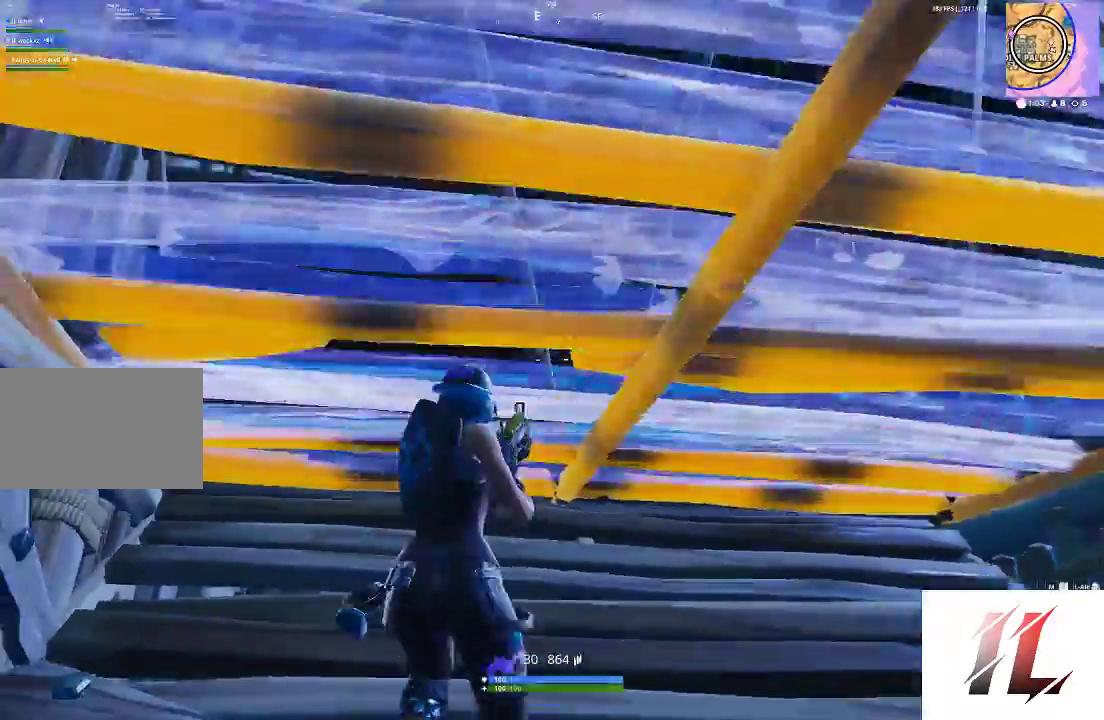
{"keys": ["f"], "mouse": ["left"], "events": [[67, "a", "down"], [133, "s", "down"], [167, "a", "up"], [367, "f", "down"], [400, "mouse_left", "down"], [433, "f", "up"], [433, "s", "up"], [500, "f", "down"]]}
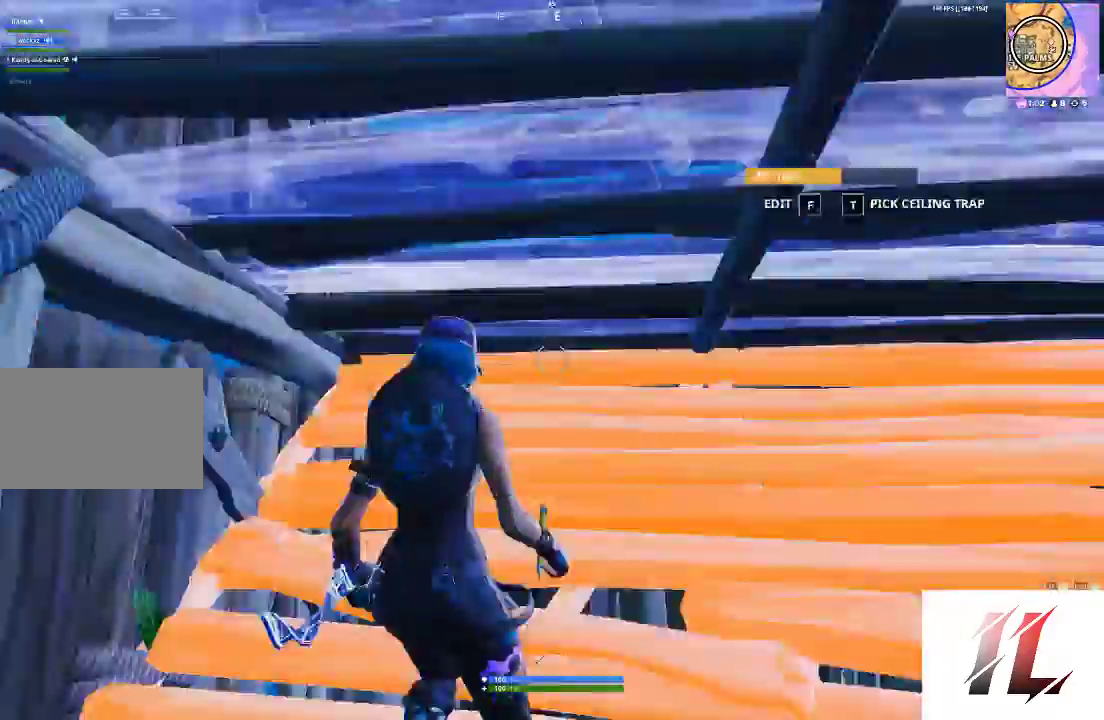
{"keys": ["d"], "mouse": [], "events": [[33, "mouse_left", "up"], [33, "w", "down"], [100, "f", "up"], [133, "a", "down"], [367, "f", "down"], [433, "a", "up"], [433, "w", "up"], [467, "f", "up"], [500, "d", "down"]]}
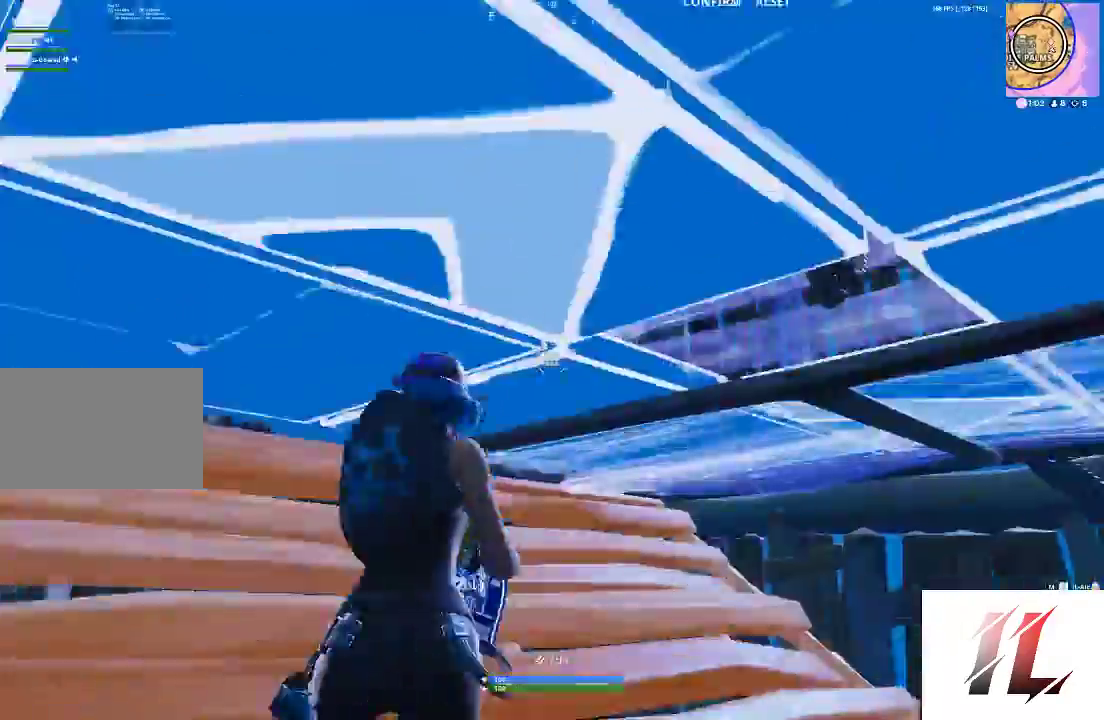
{"keys": ["d"], "mouse": [], "events": []}
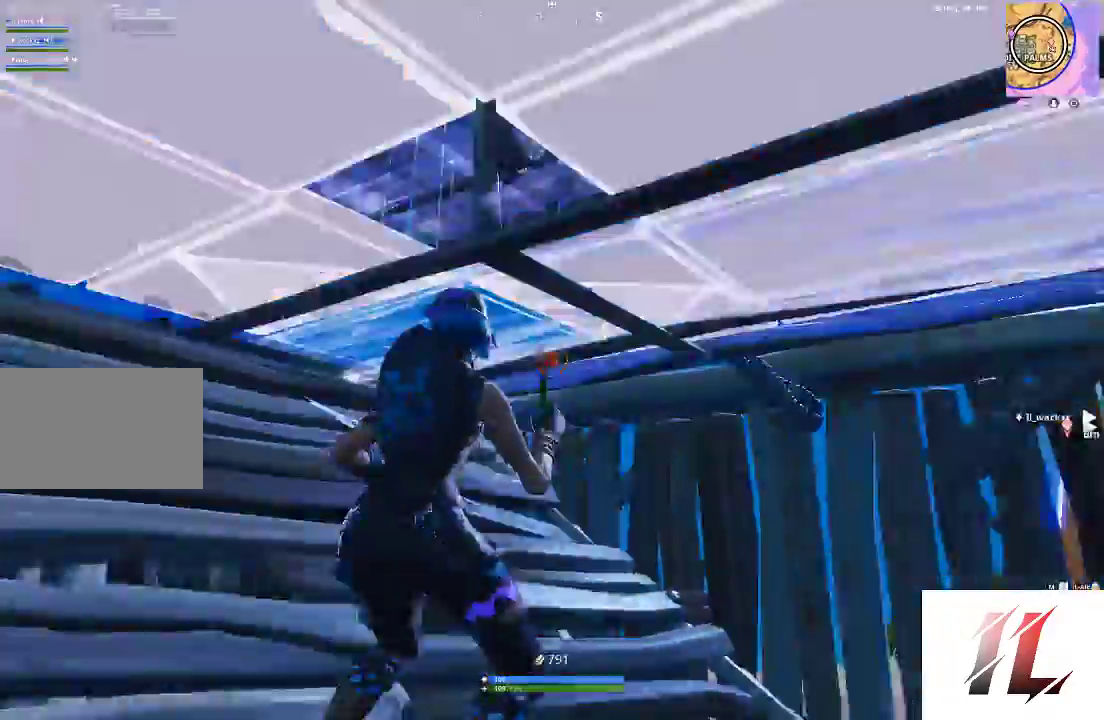
{"keys": ["a", "shift", "w"], "mouse": [], "events": [[33, "mouse_left", "down"], [67, "a", "down"], [67, "d", "up"], [100, "f", "down"], [100, "mouse_left", "up"], [267, "f", "up"], [267, "w", "down"], [333, "shift", "down"]]}
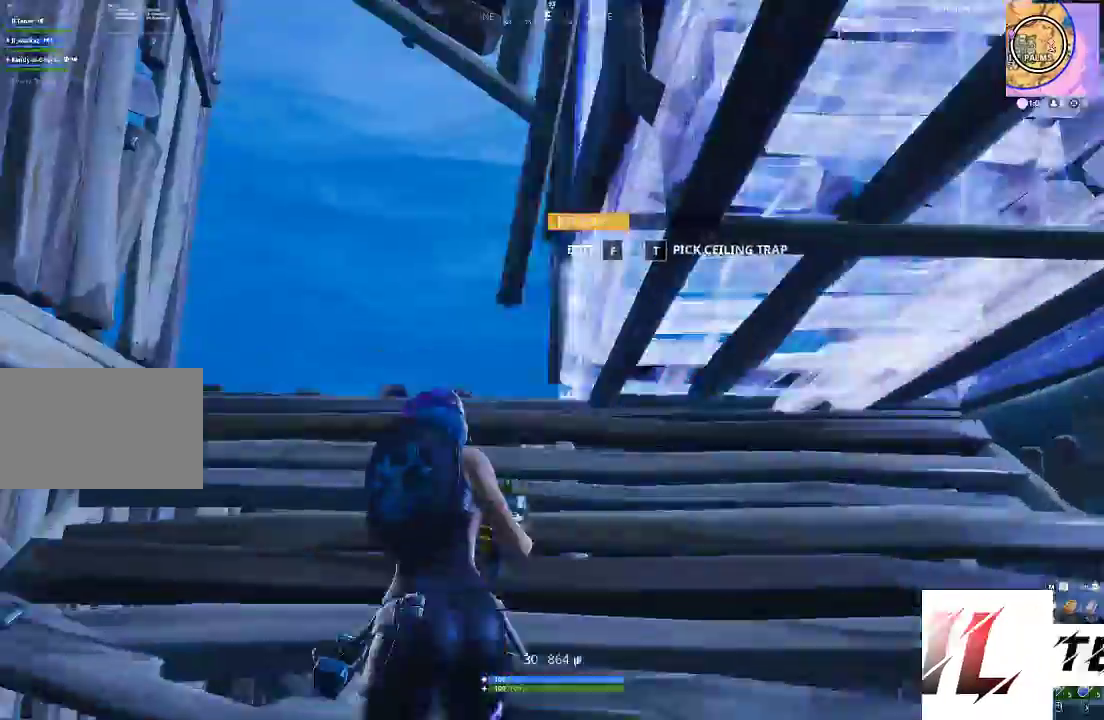
{"keys": ["a", "f", "shift", "w"], "mouse": [], "events": [[300, "f", "down"], [367, "mouse_right", "down"], [400, "f", "up"], [467, "mouse_right", "up"], [500, "f", "down"]]}
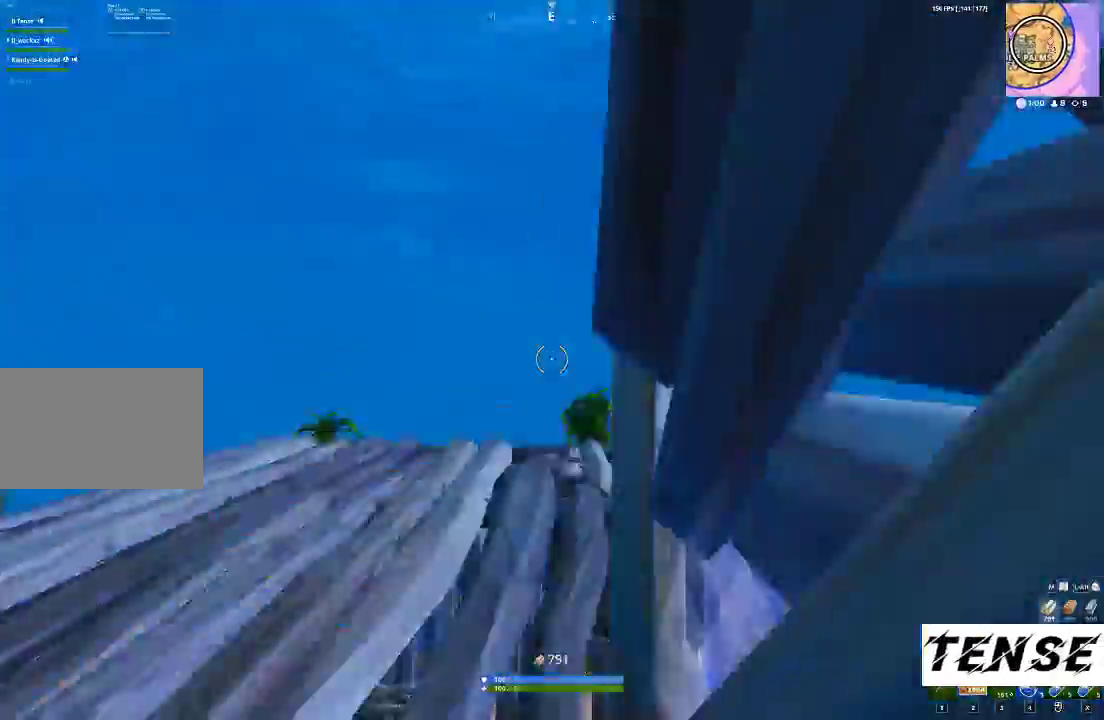
{"keys": ["a", "shift", "w"], "mouse": [], "events": [[100, "f", "up"]]}
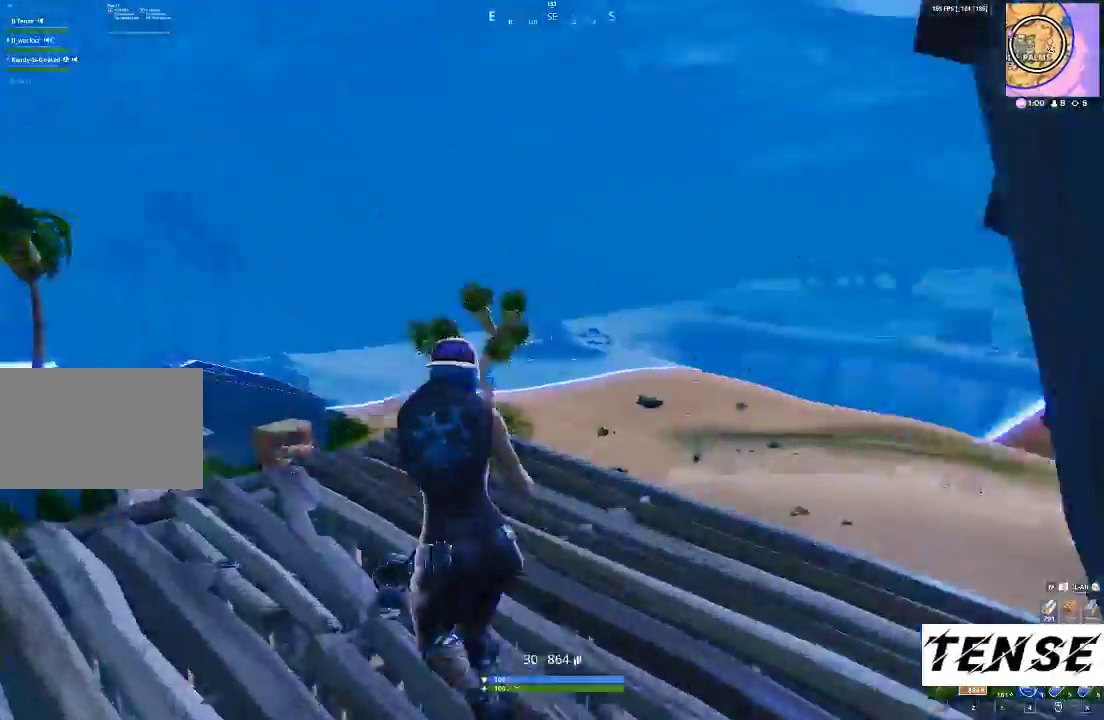
{"keys": [], "mouse": [], "events": [[133, "w", "up"], [433, "a", "up"], [500, "shift", "up"]]}
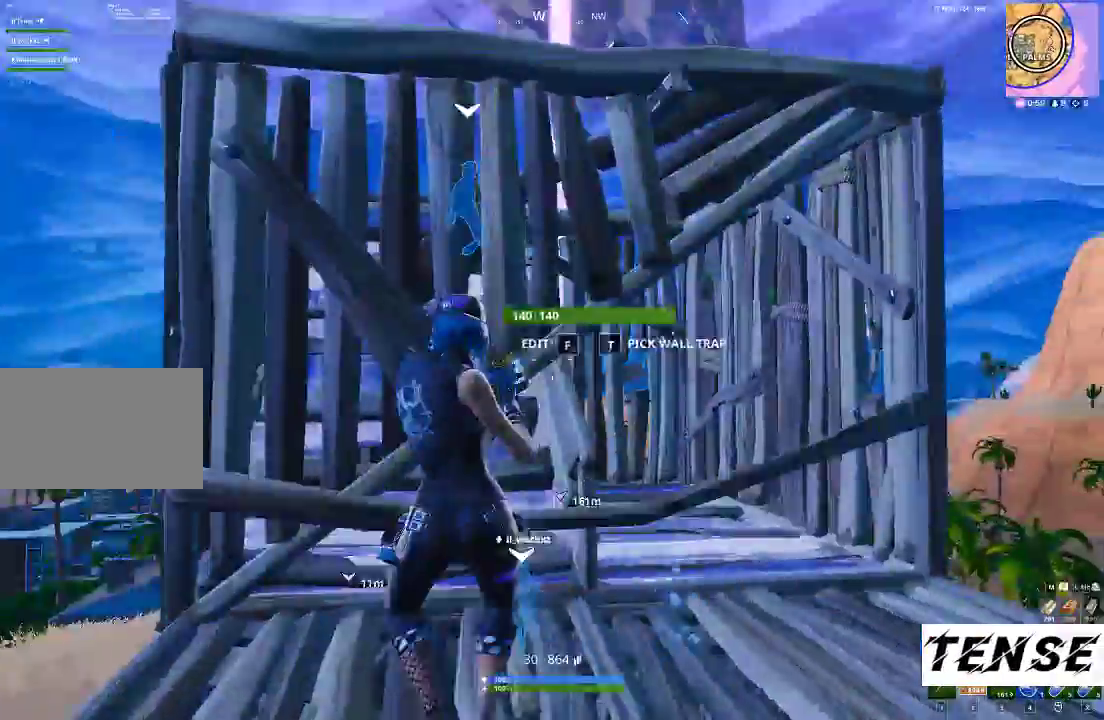
{"keys": ["a", "f", "shift", "w"], "mouse": ["right"], "events": [[33, "d", "down"], [233, "w", "down"], [267, "d", "up"], [300, "a", "down"], [367, "f", "down"], [467, "mouse_right", "down"], [467, "shift", "down"]]}
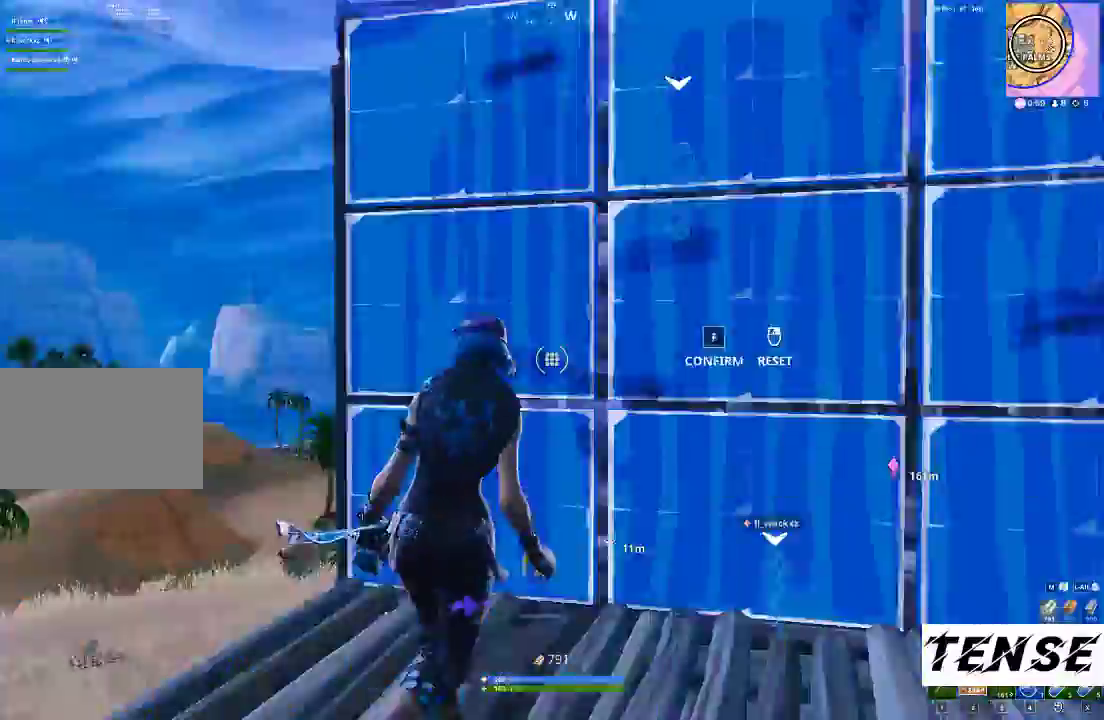
{"keys": ["a", "f", "shift", "w"], "mouse": [], "events": [[67, "mouse_right", "up"], [133, "f", "up"], [167, "f", "down"], [300, "f", "up"], [300, "mouse_left", "down"], [333, "f", "down"], [333, "mouse_left", "up"]]}
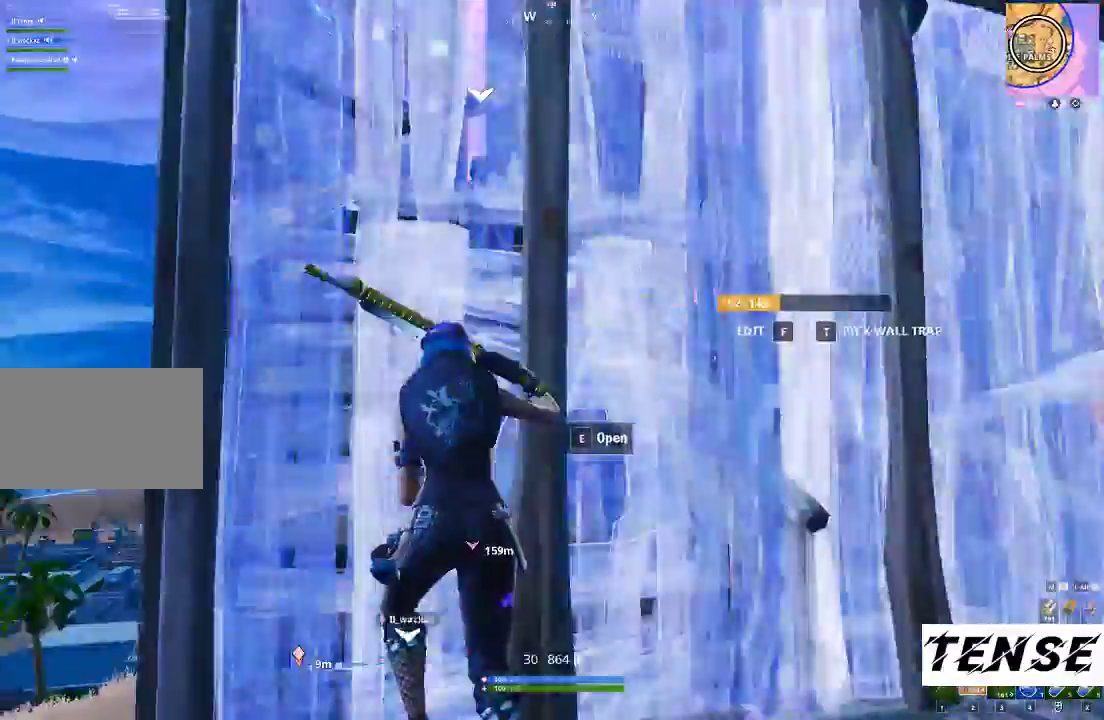
{"keys": ["shift", "w"], "mouse": ["left"], "events": [[33, "f", "up"], [367, "f", "down"], [400, "a", "up"], [433, "f", "up"], [433, "mouse_left", "down"]]}
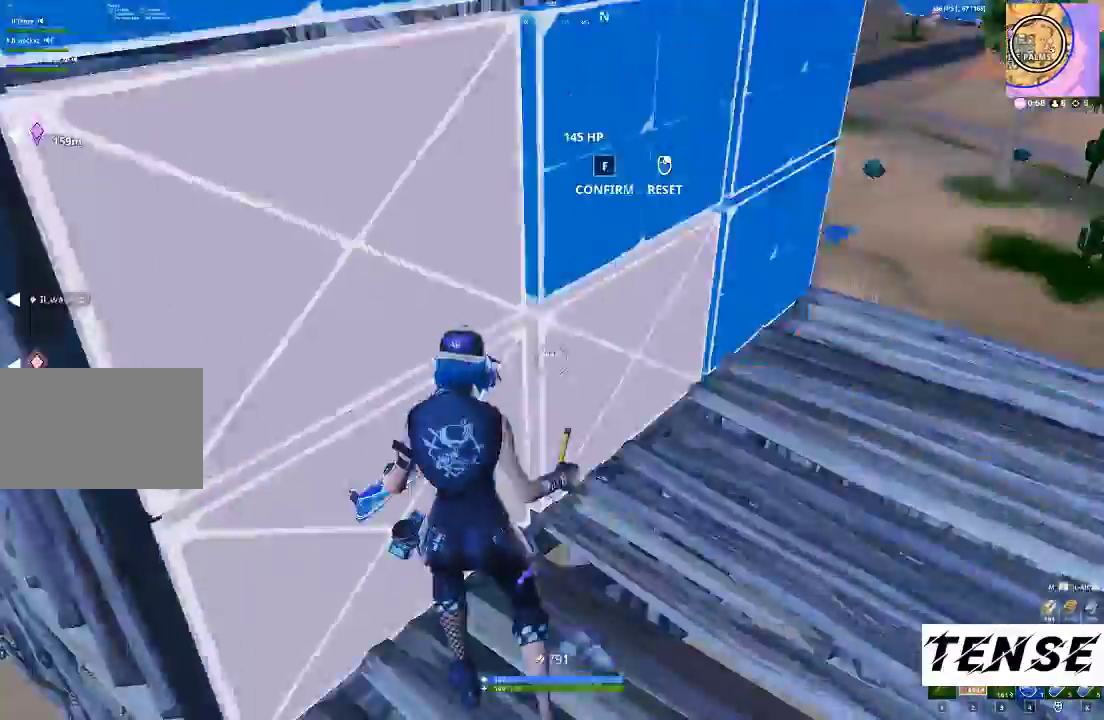
{"keys": ["a", "shift", "w"], "mouse": [], "events": [[33, "a", "down"], [33, "f", "down"], [100, "mouse_left", "up"], [167, "f", "up"]]}
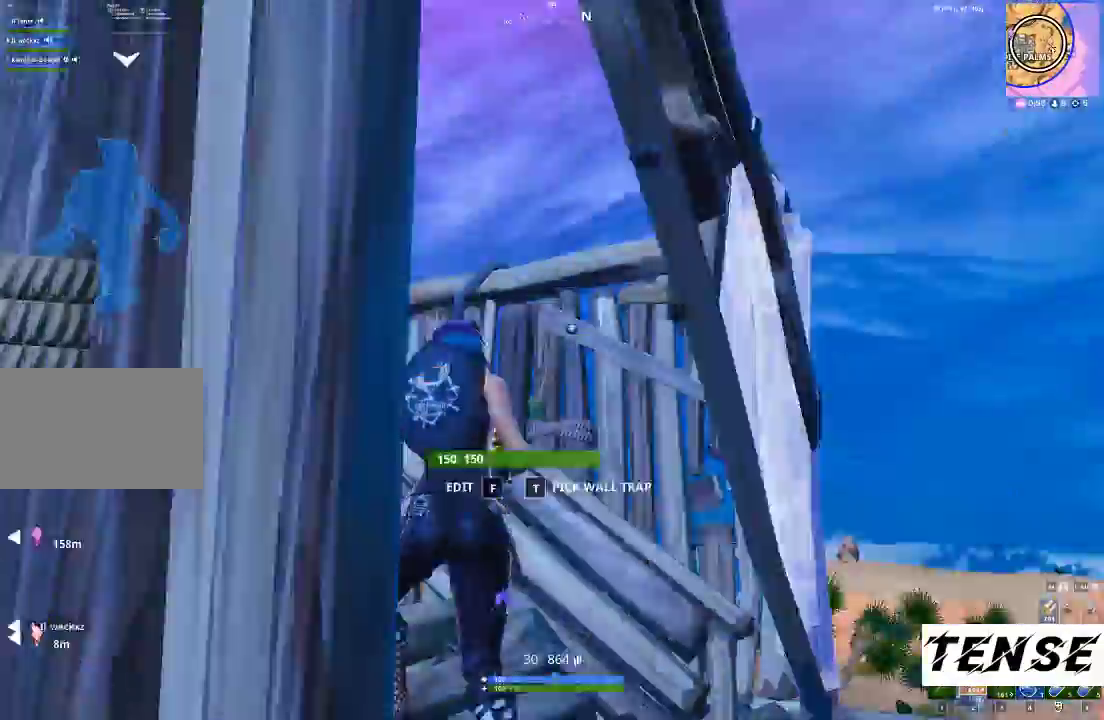
{"keys": ["c"], "mouse": [], "events": [[100, "f", "down"], [133, "mouse_right", "down"], [267, "mouse_right", "up"], [333, "f", "up"], [333, "w", "up"], [433, "a", "up"], [433, "shift", "up"], [467, "c", "down"]]}
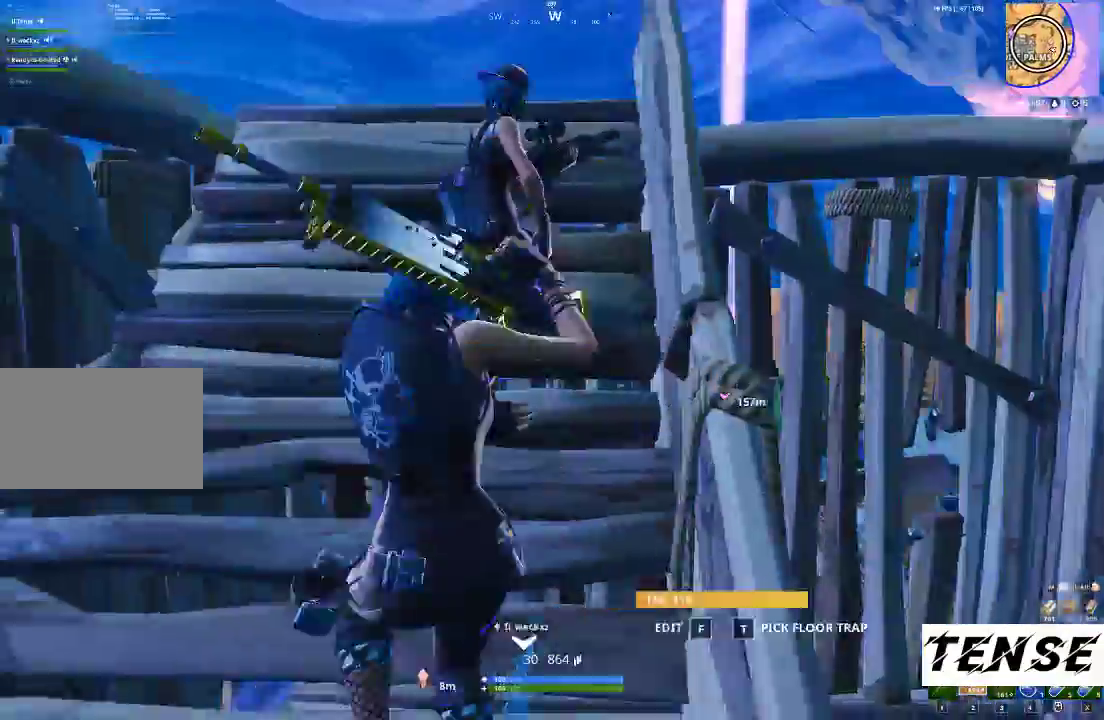
{"keys": ["s"], "mouse": [], "events": [[133, "c", "up"], [433, "s", "down"]]}